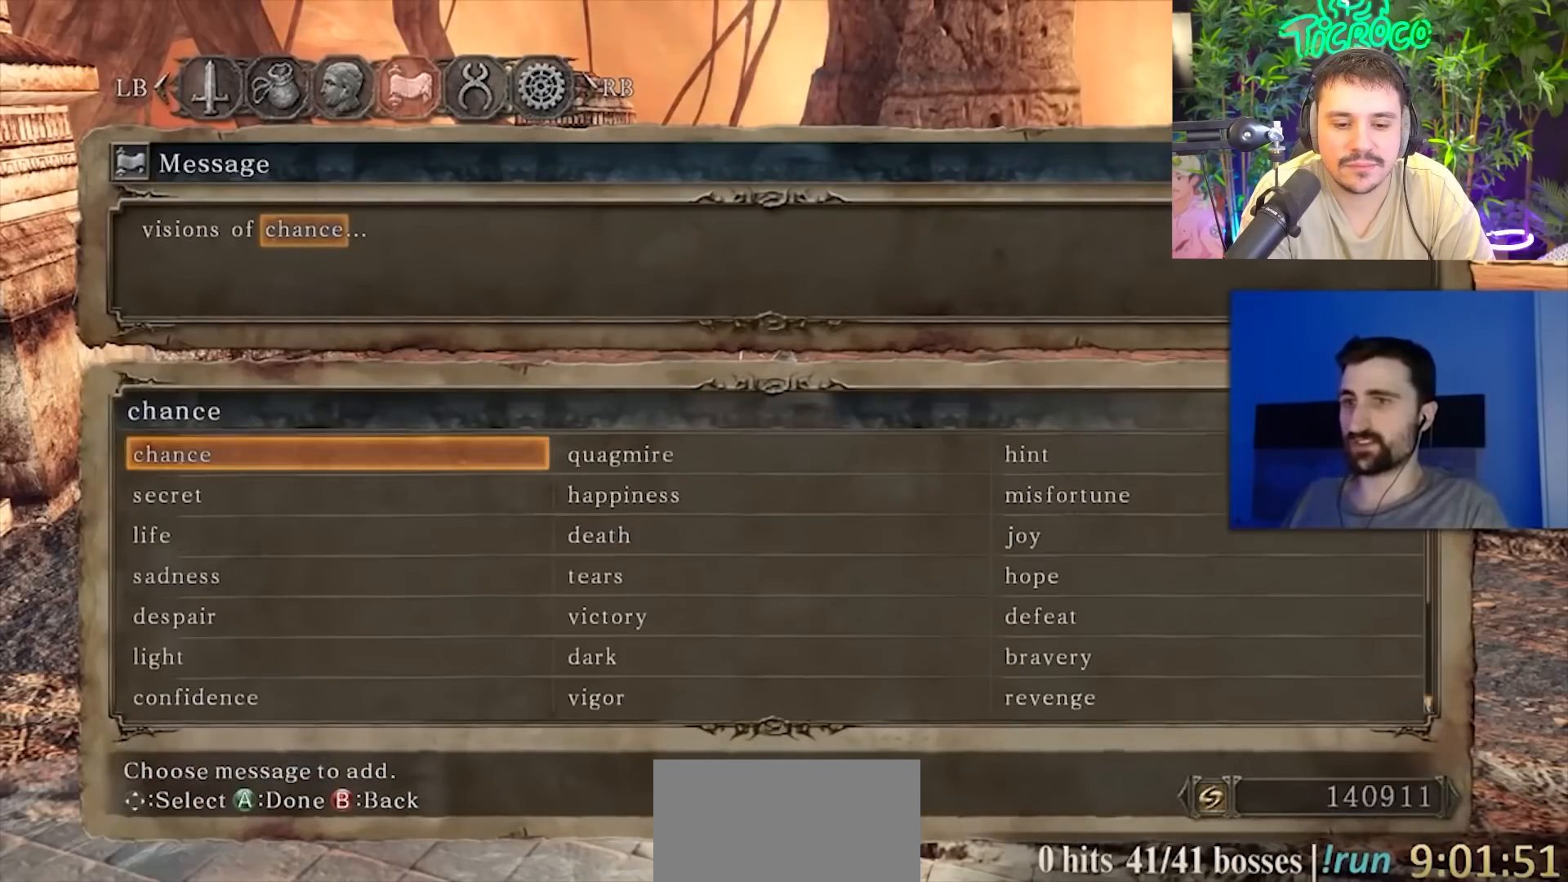
Gameplay with a controller (PlayStation layout); each line is a JSON object with the inputs held at the frame after it. "events" lists button and stick changes between this image and that frame as [ms after this image, input, new state], when the widget could be followed in between. Not read: L1 R1.
{"buttons": [], "left_stick": "center", "right_stick": "center", "events": [[17, "CROSS", "up"], [317, "DPAD_RIGHT", "down"], [384, "DPAD_RIGHT", "up"]]}
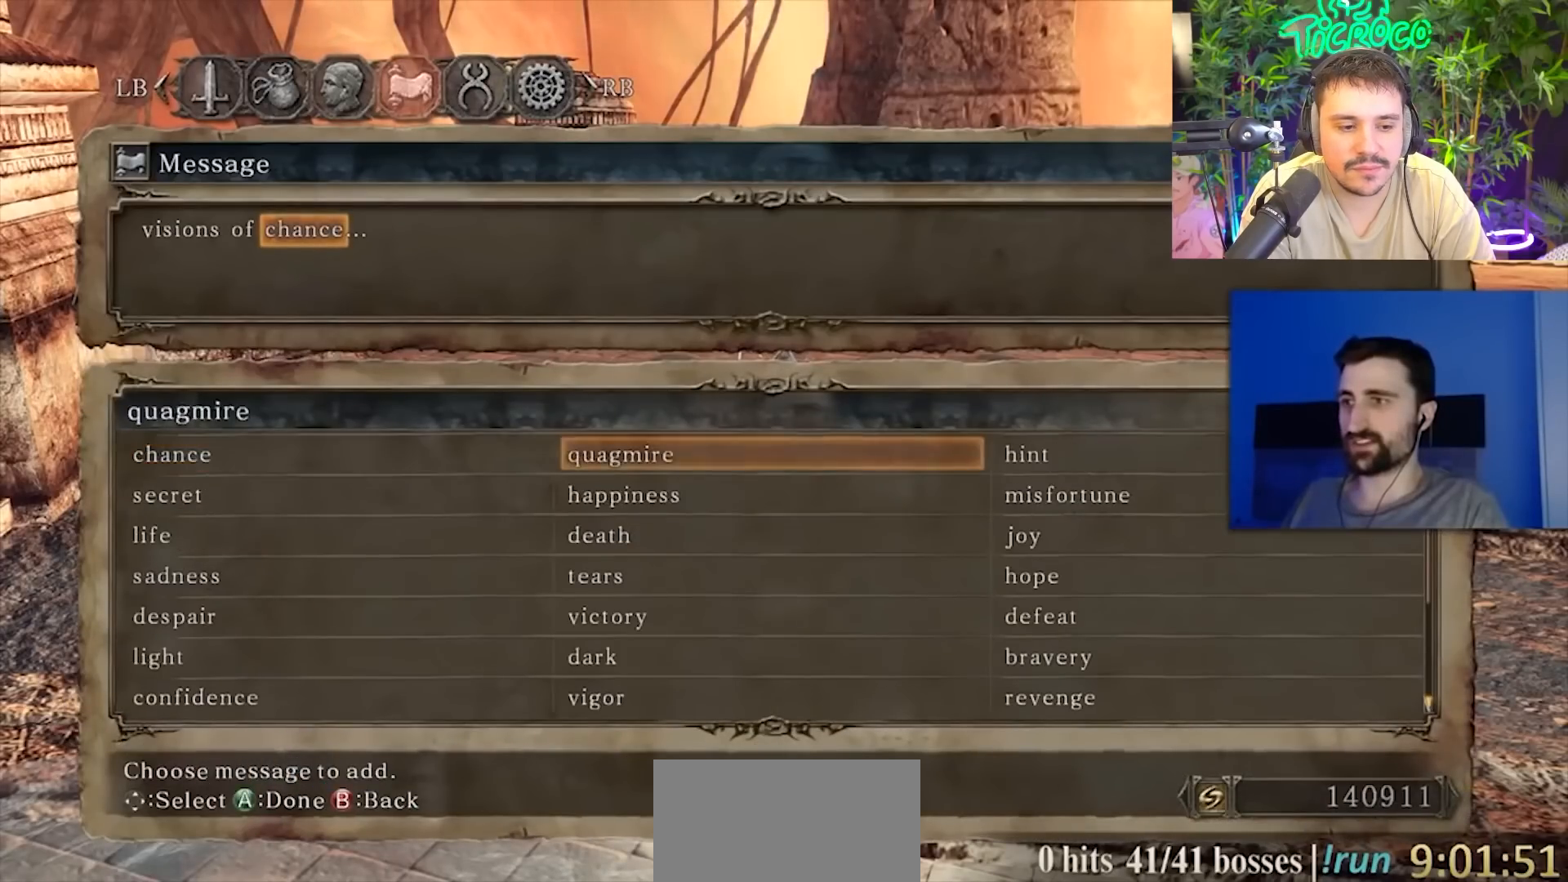
{"buttons": [], "left_stick": "center", "right_stick": "center", "events": [[16, "DPAD_RIGHT", "down"], [50, "DPAD_RIGHT", "up"], [217, "DPAD_DOWN", "down"], [283, "DPAD_DOWN", "up"], [417, "DPAD_DOWN", "down"], [484, "DPAD_DOWN", "up"]]}
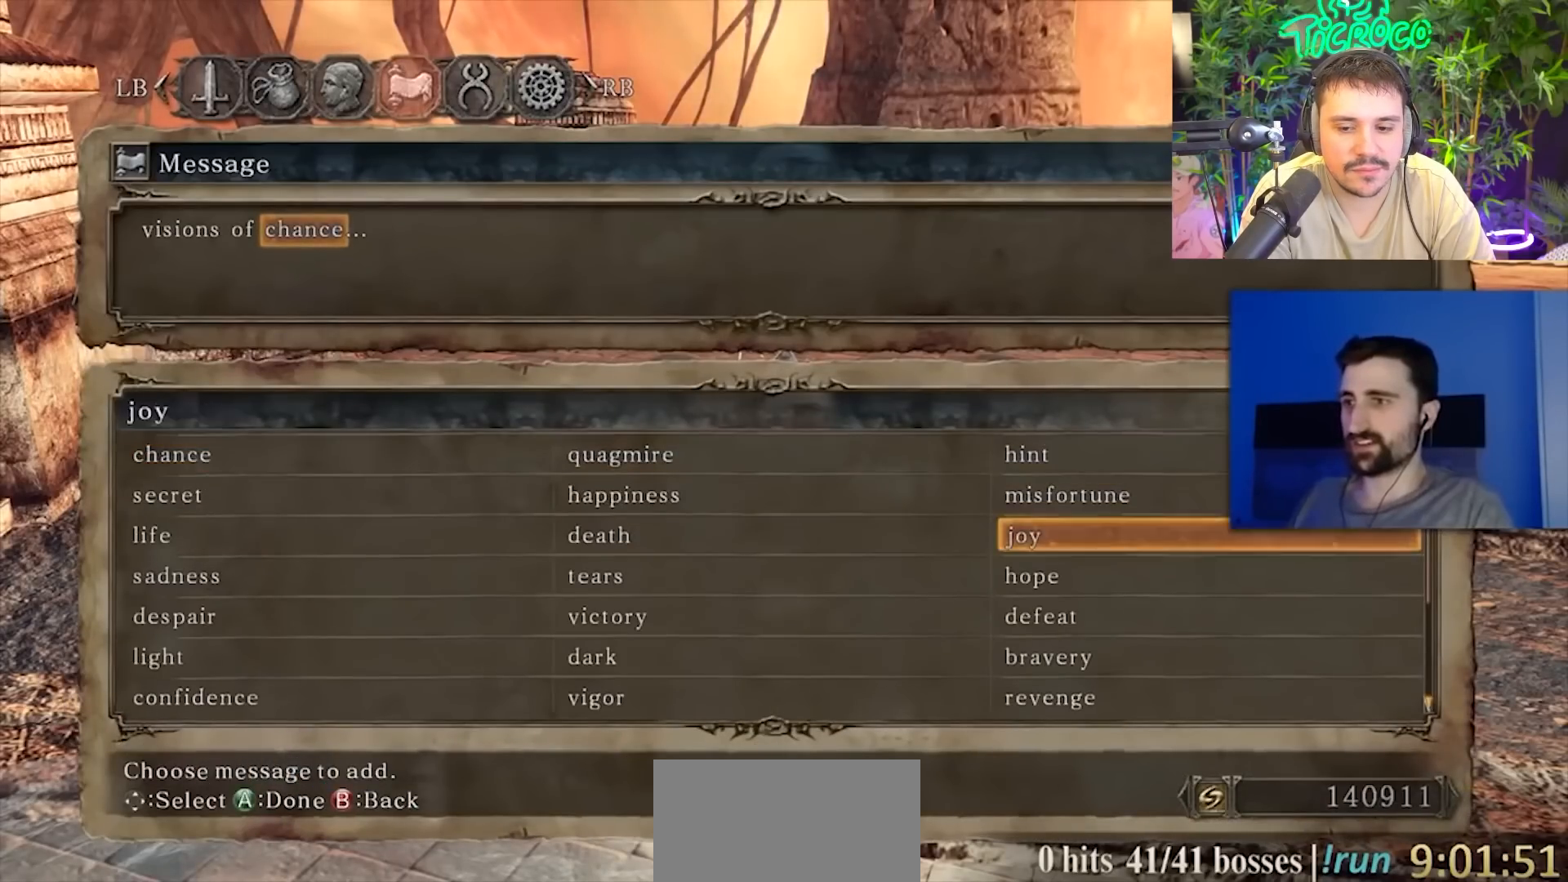
{"buttons": [], "left_stick": "center", "right_stick": "center", "events": [[117, "DPAD_LEFT", "down"], [217, "DPAD_LEFT", "up"], [317, "DPAD_LEFT", "down"], [384, "DPAD_LEFT", "up"]]}
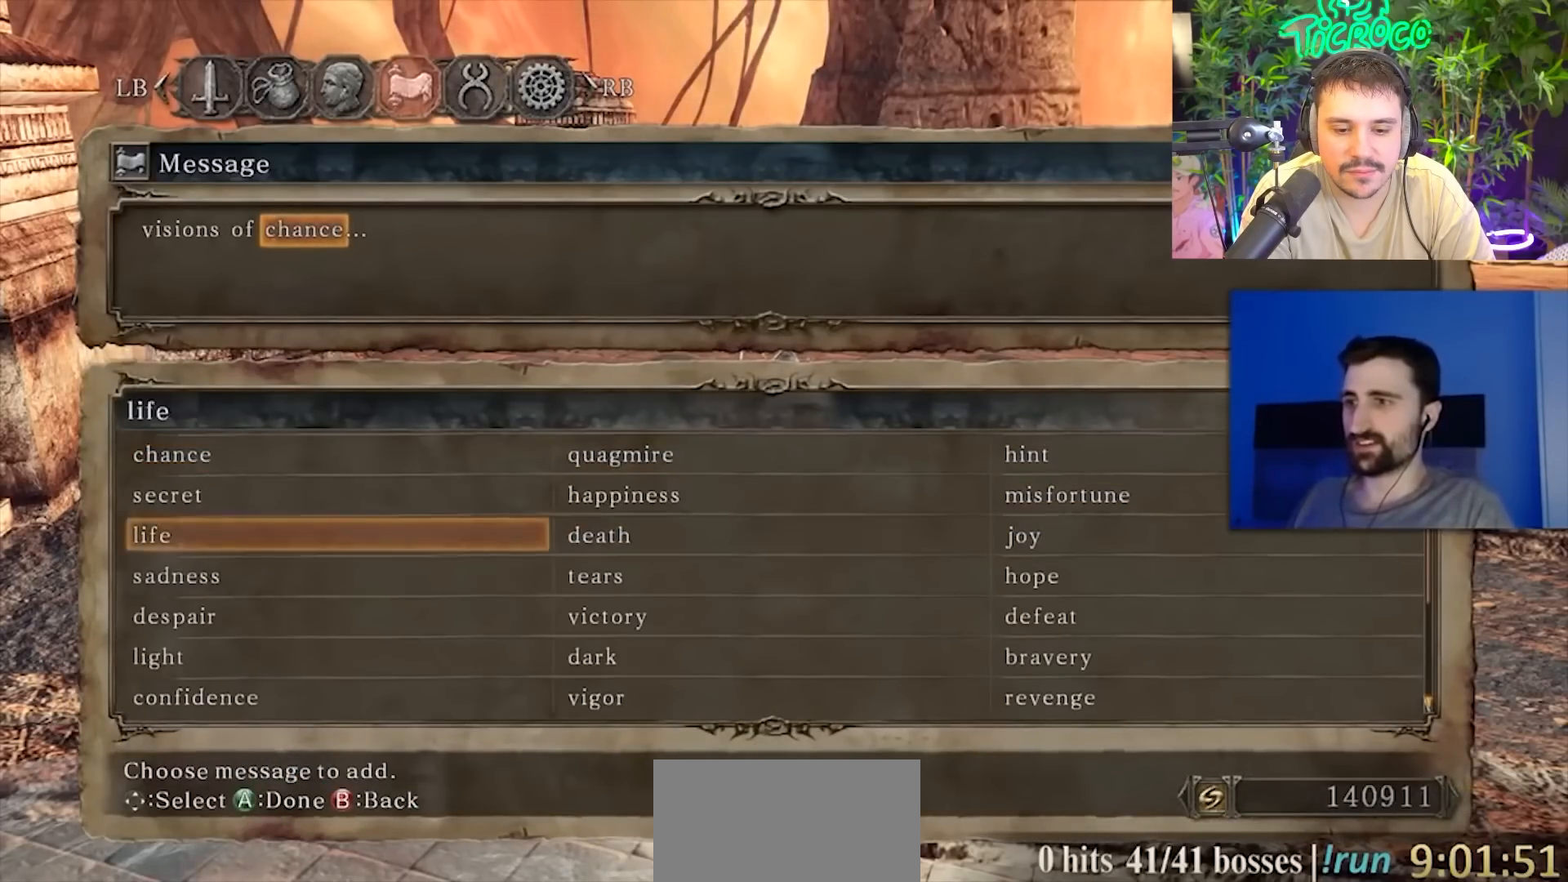
{"buttons": [], "left_stick": "center", "right_stick": "center", "events": [[16, "DPAD_DOWN", "down"], [116, "DPAD_DOWN", "up"], [317, "DPAD_RIGHT", "down"], [417, "DPAD_RIGHT", "up"]]}
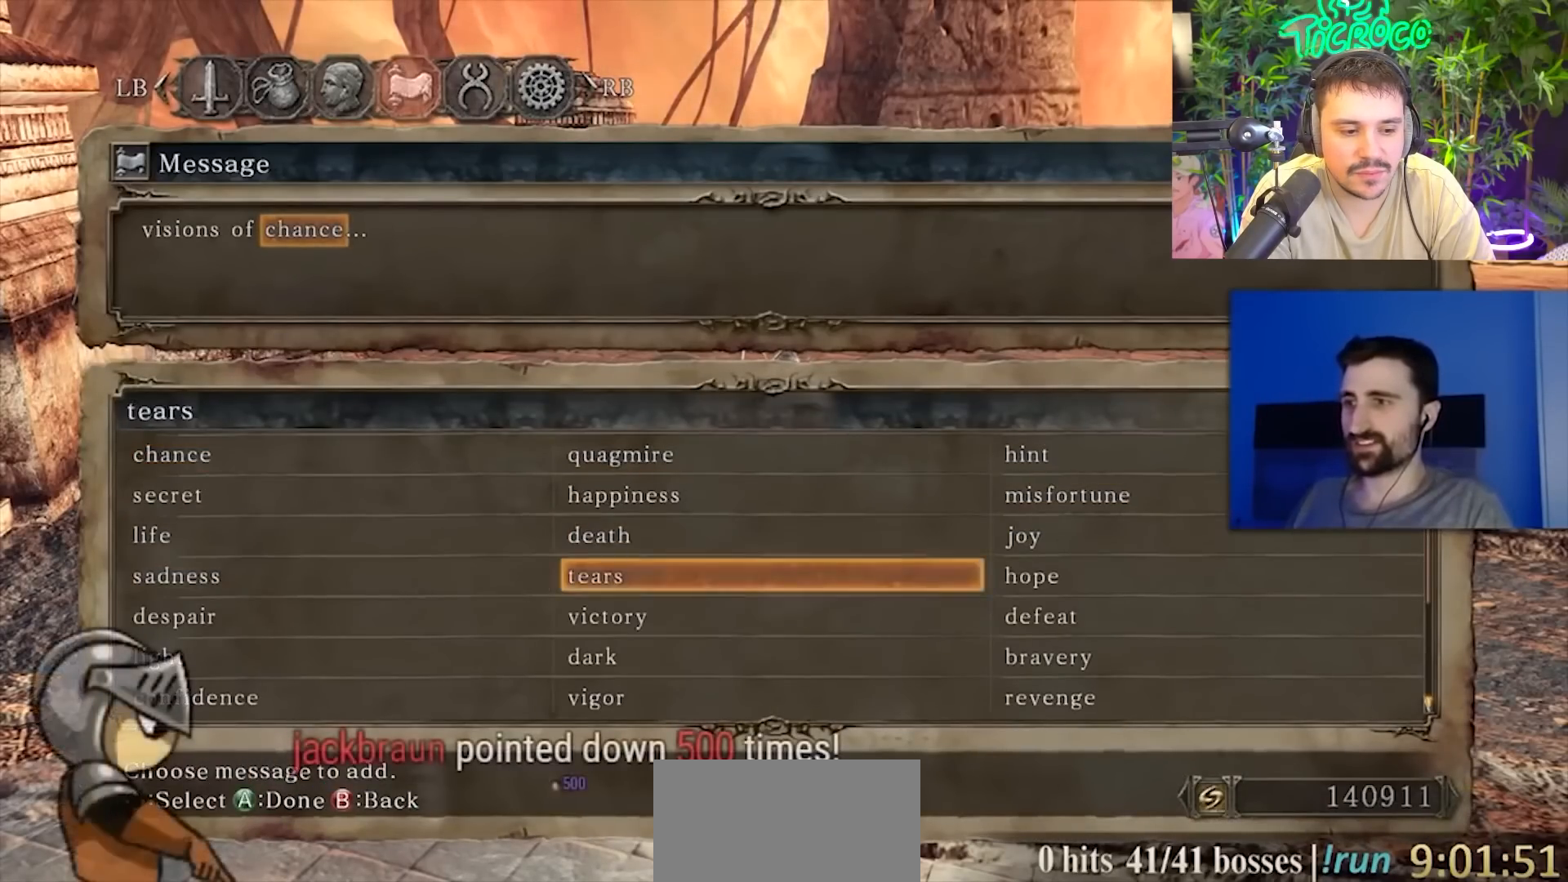
{"buttons": [], "left_stick": "center", "right_stick": "center", "events": [[50, "DPAD_DOWN", "down"], [150, "DPAD_DOWN", "up"]]}
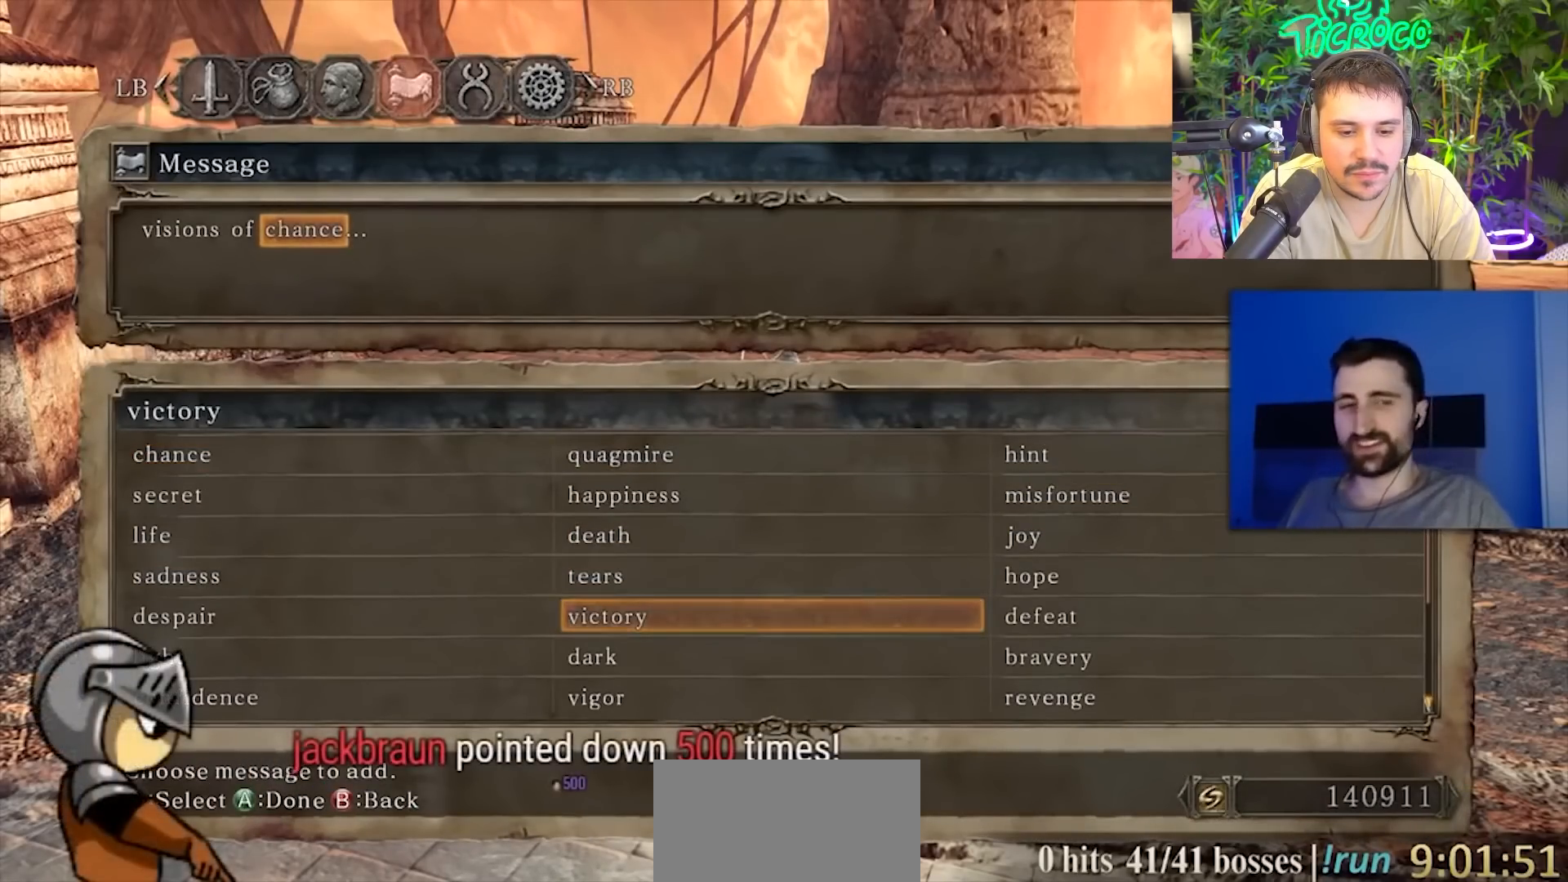
{"buttons": [], "left_stick": "center", "right_stick": "center", "events": []}
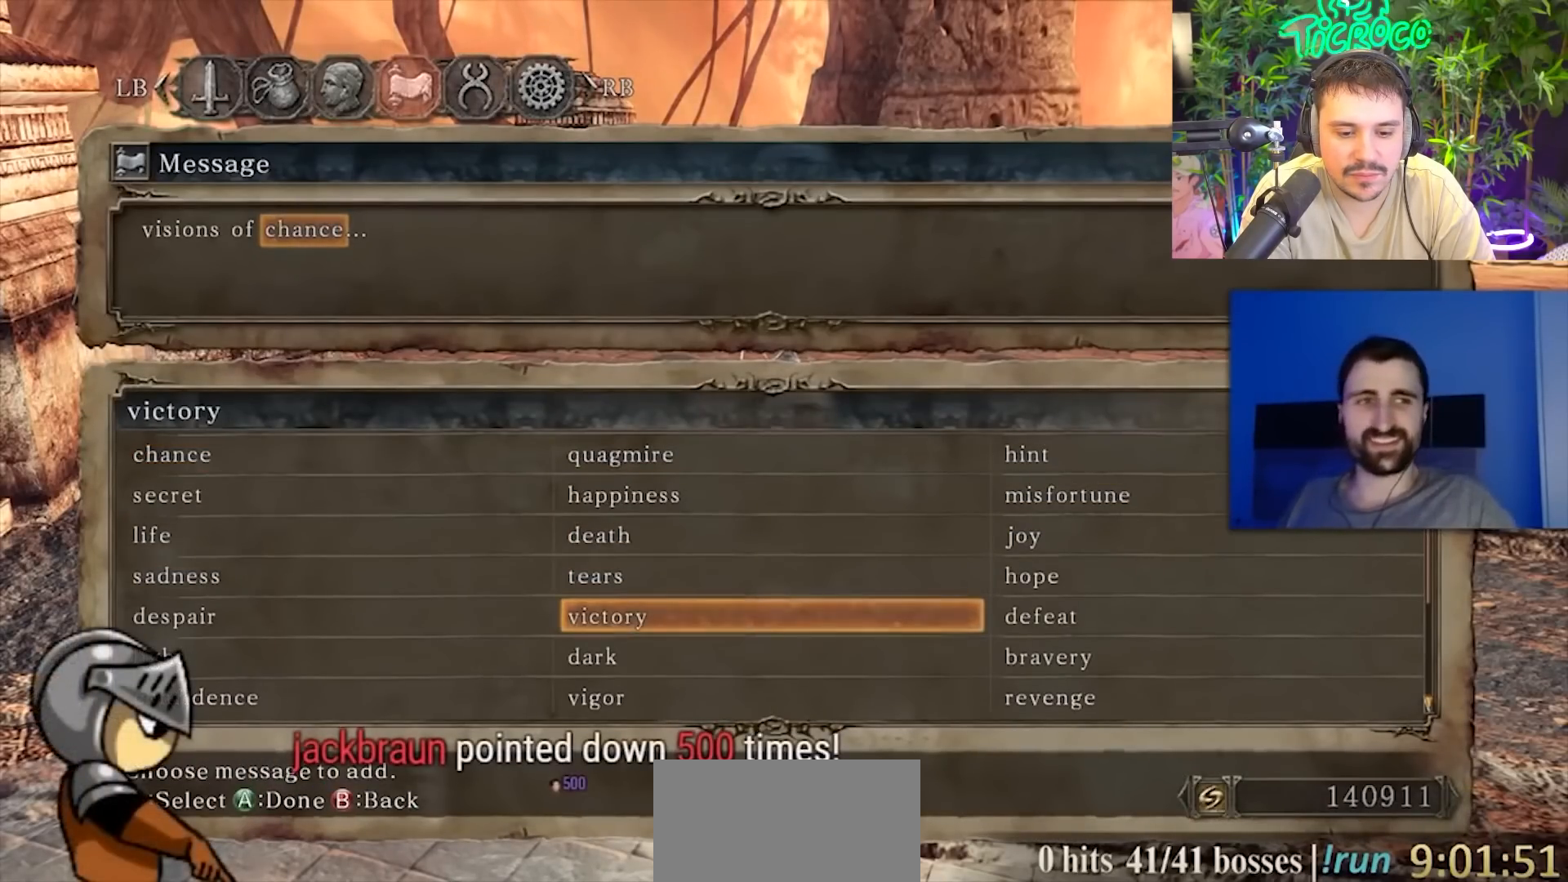
{"buttons": [], "left_stick": "center", "right_stick": "center", "events": []}
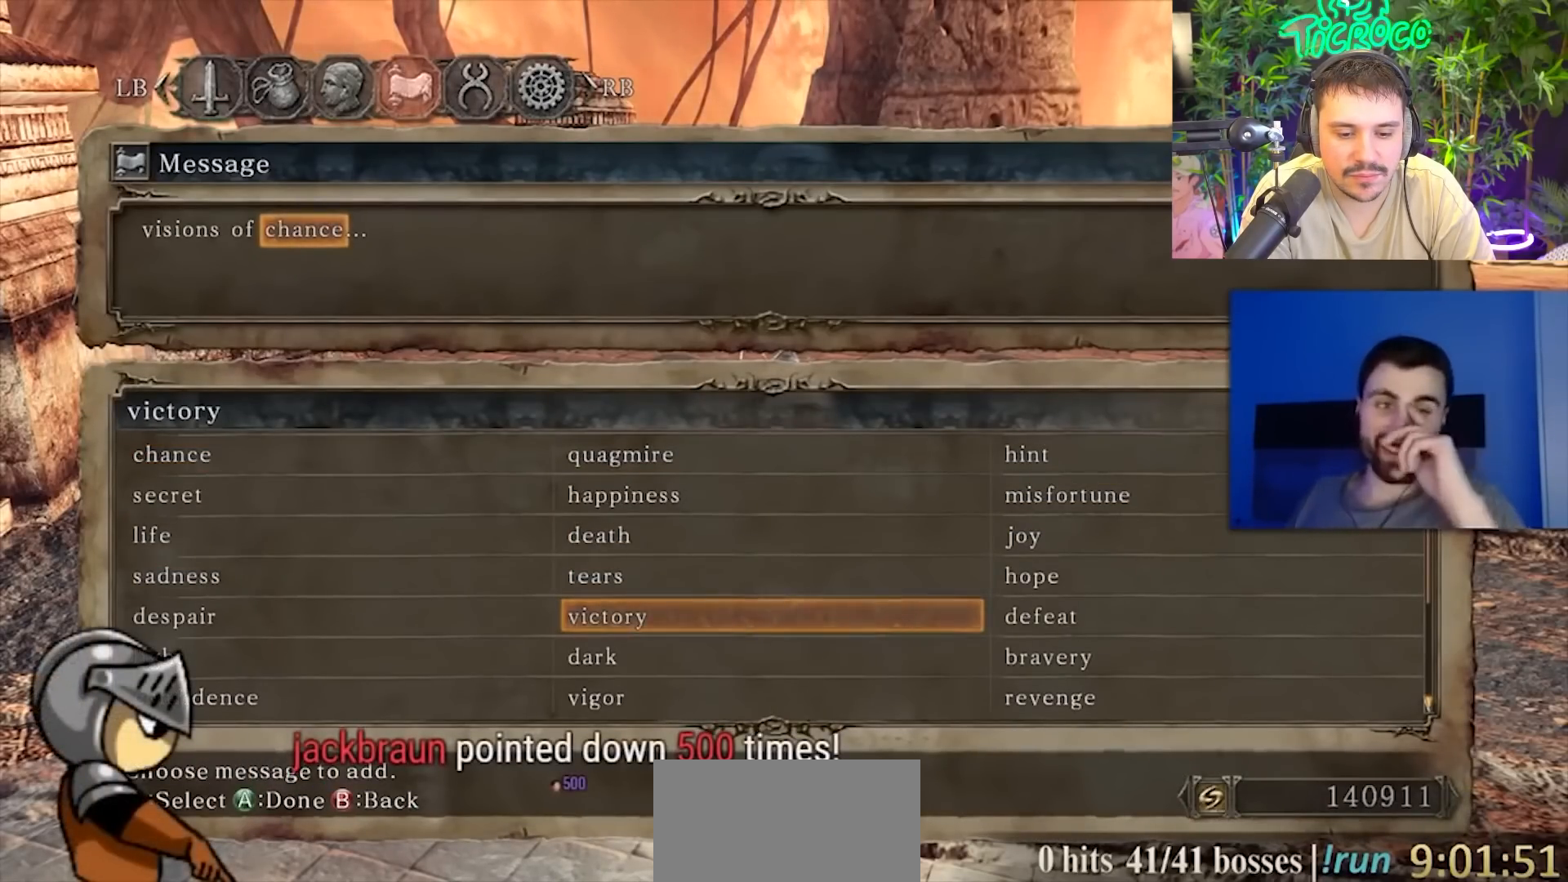
{"buttons": [], "left_stick": "center", "right_stick": "center", "events": []}
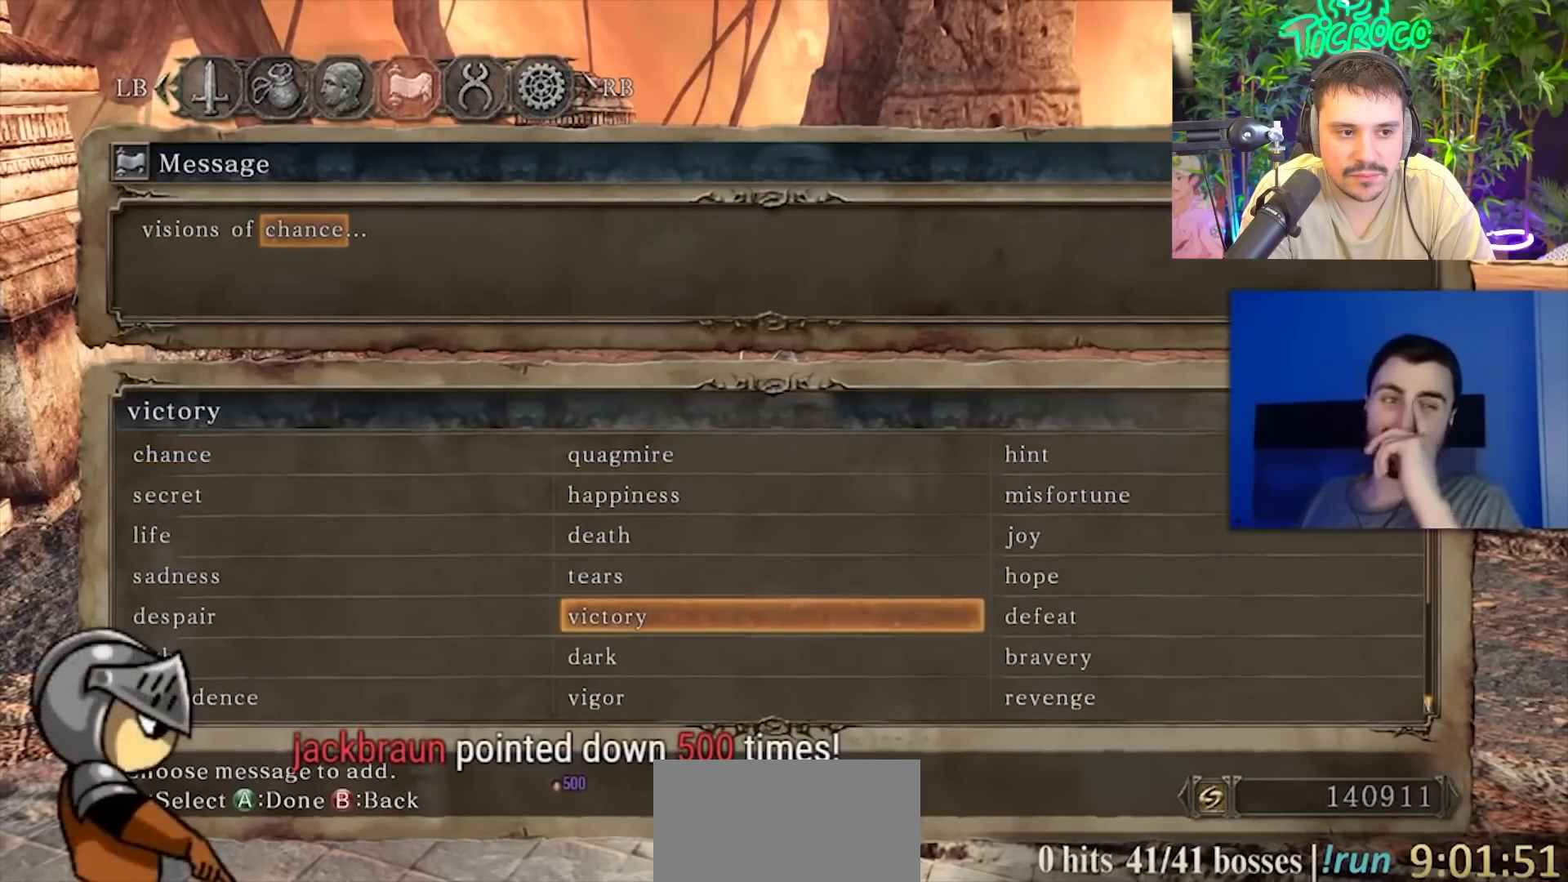
{"buttons": [], "left_stick": "center", "right_stick": "center", "events": []}
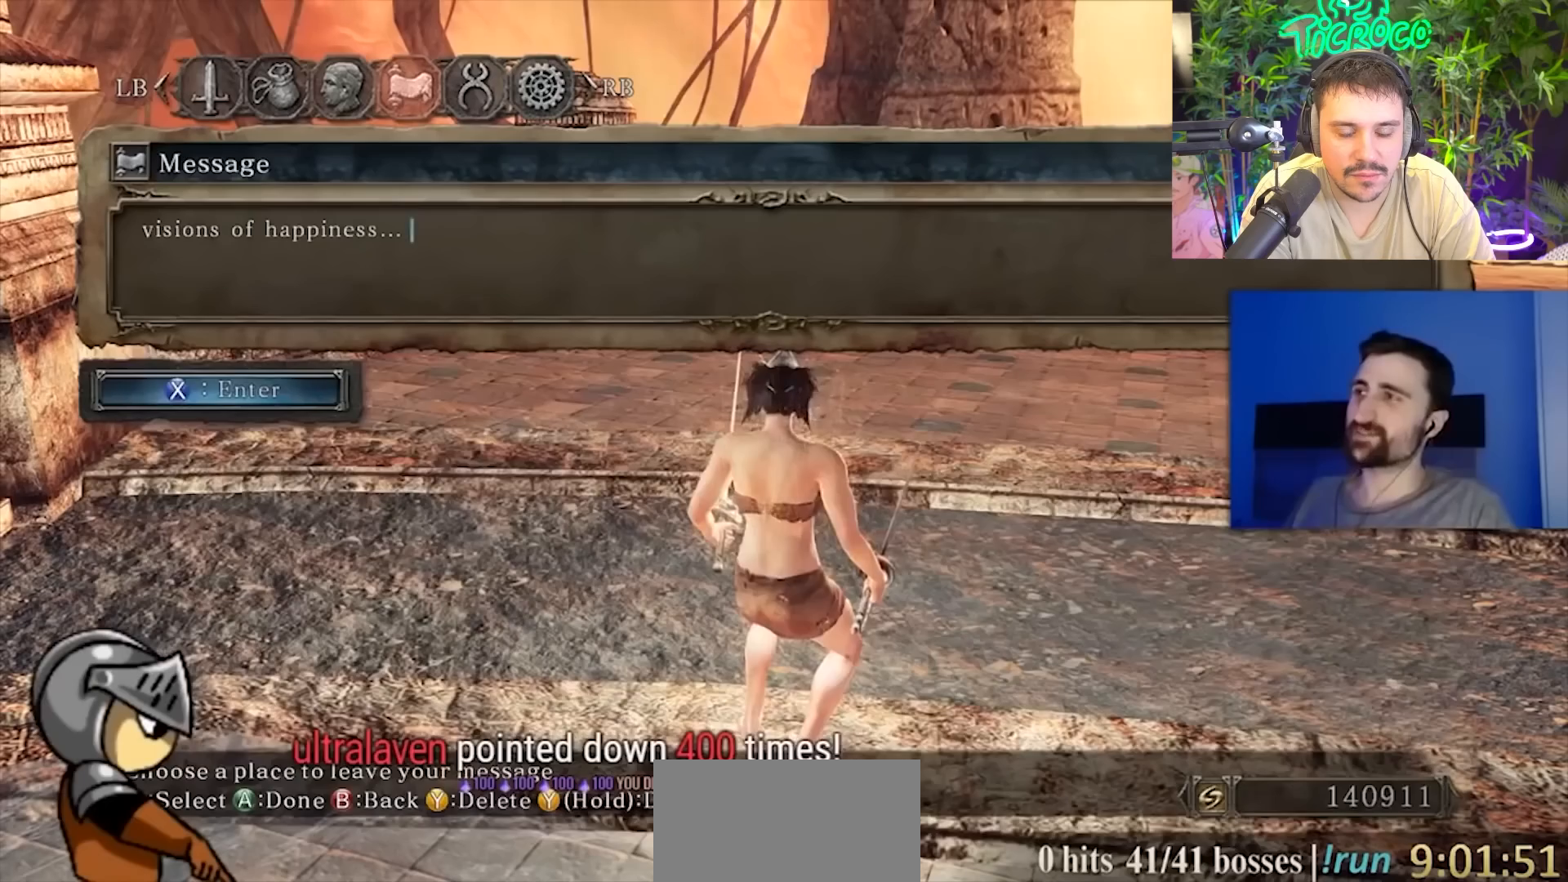
{"buttons": [], "left_stick": "center", "right_stick": "center", "events": [[116, "left_stick", "down"], [383, "left_stick", "center"]]}
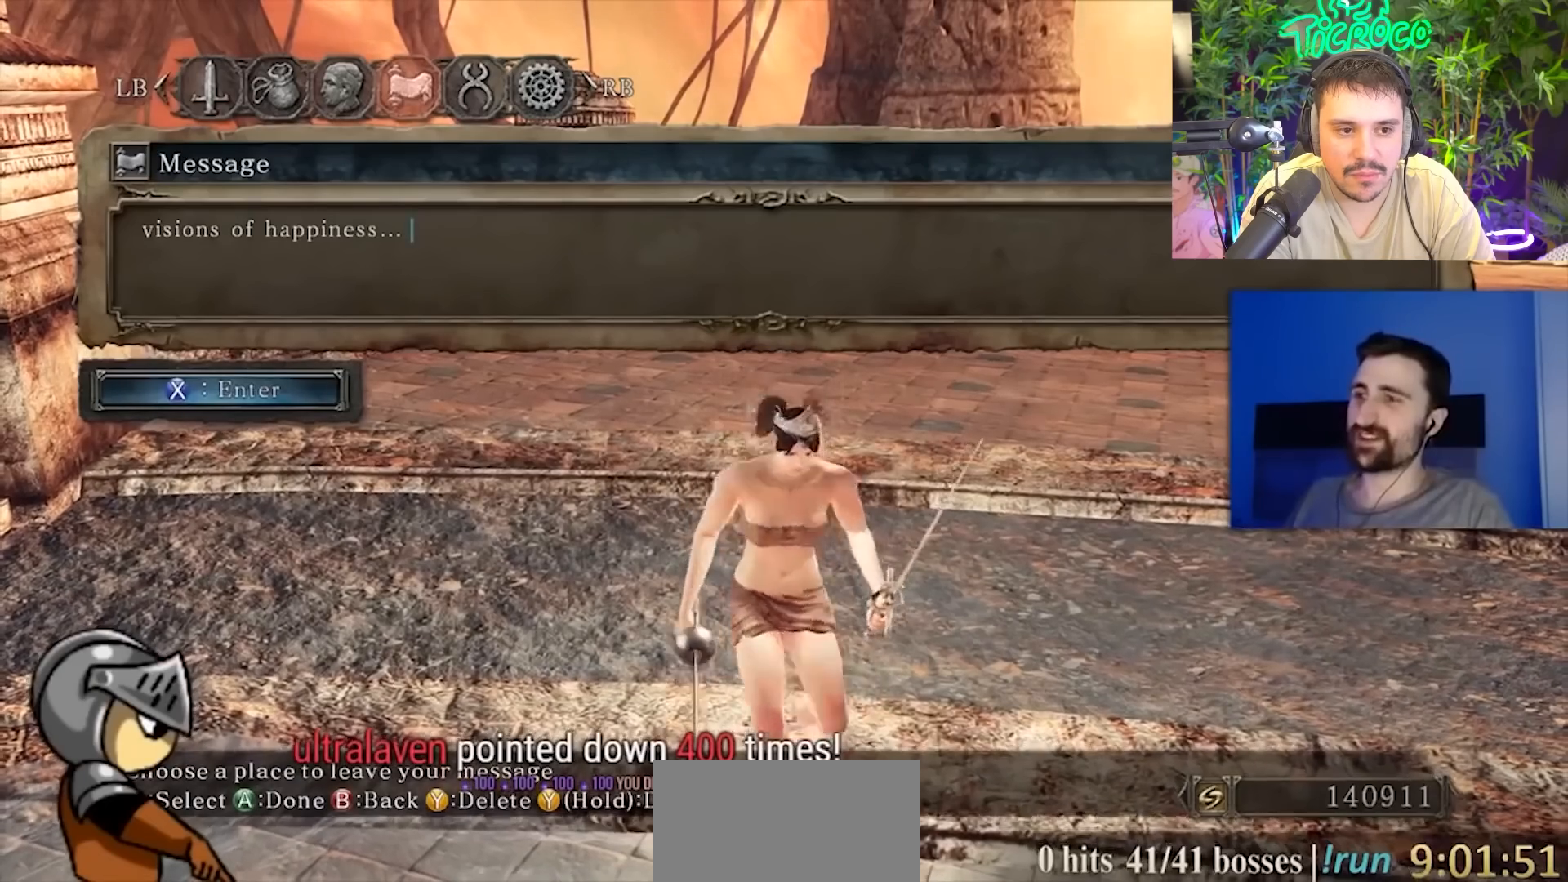
{"buttons": [], "left_stick": "center", "right_stick": "center", "events": [[50, "left_stick", "up-left"], [217, "left_stick", "center"]]}
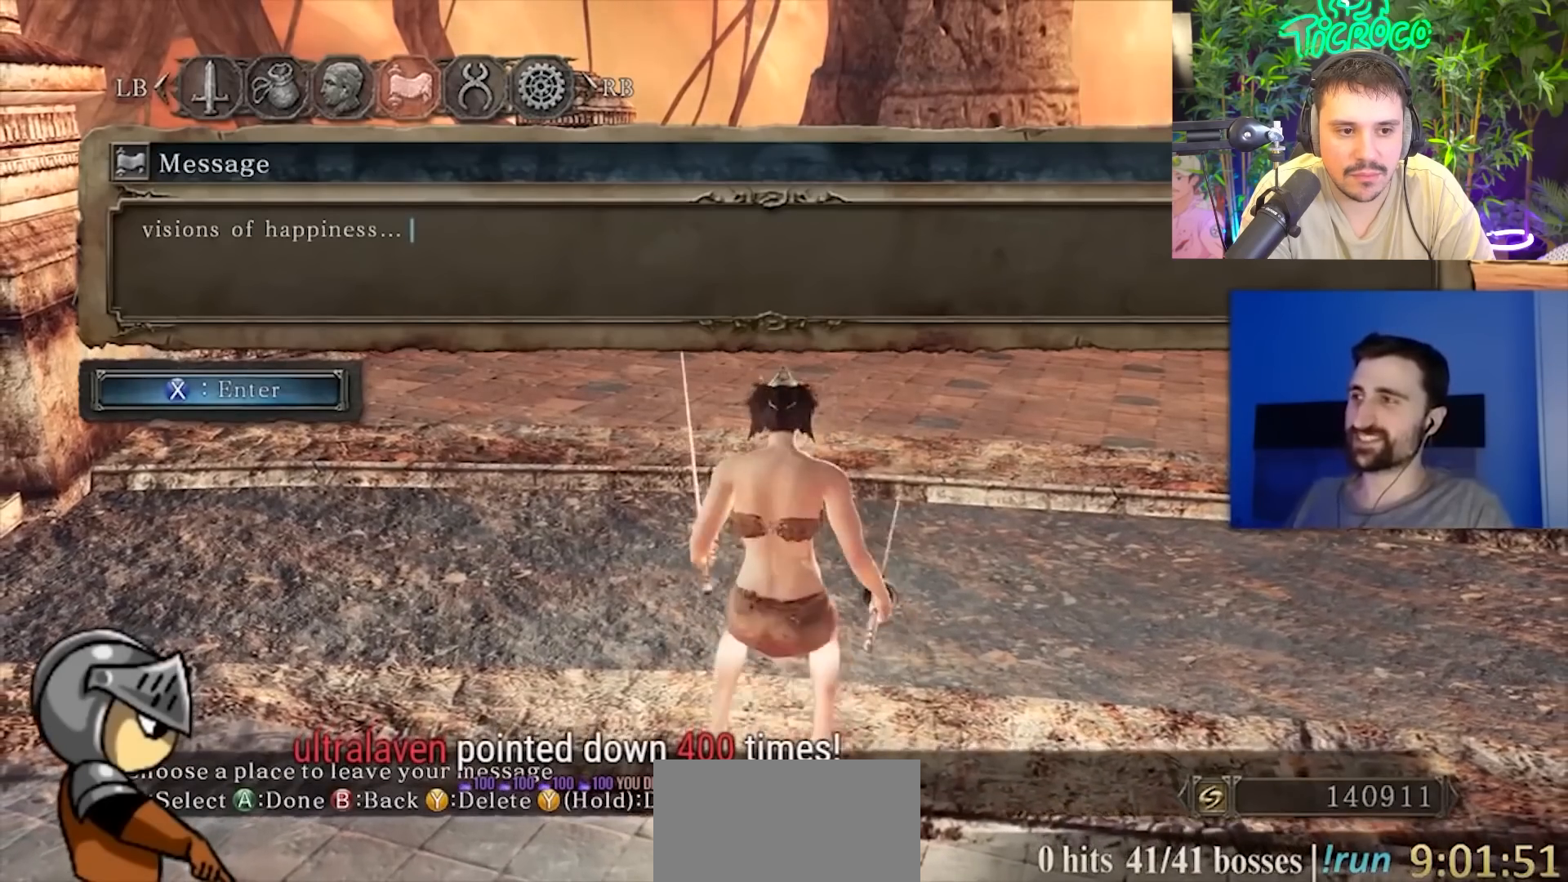
{"buttons": [], "left_stick": "center", "right_stick": "center", "events": []}
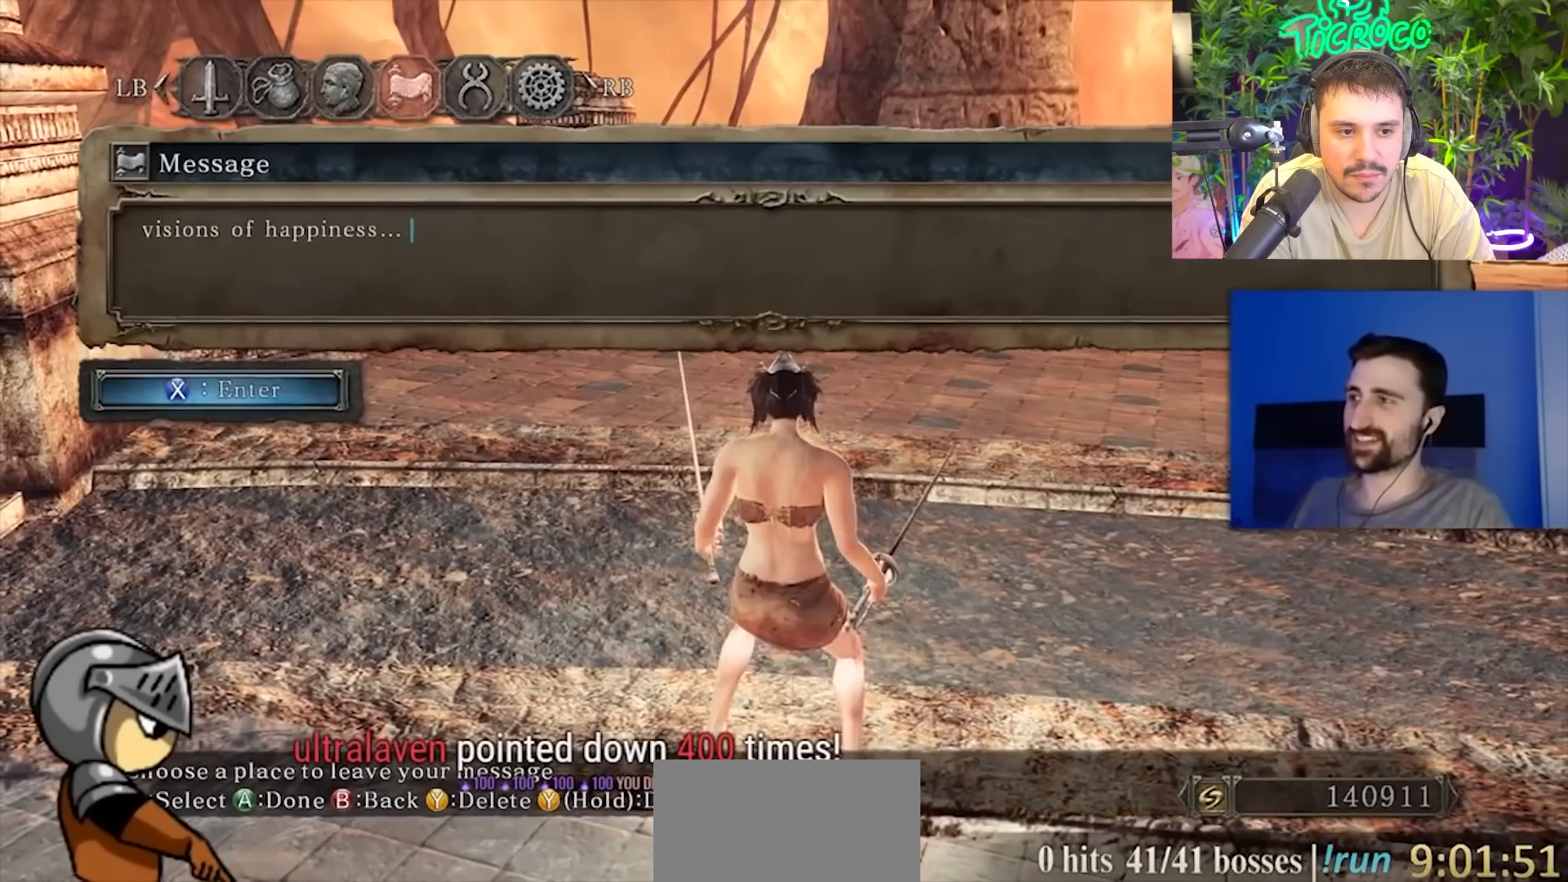
{"buttons": [], "left_stick": "center", "right_stick": "center", "events": [[284, "SQUARE", "down"], [417, "SQUARE", "up"]]}
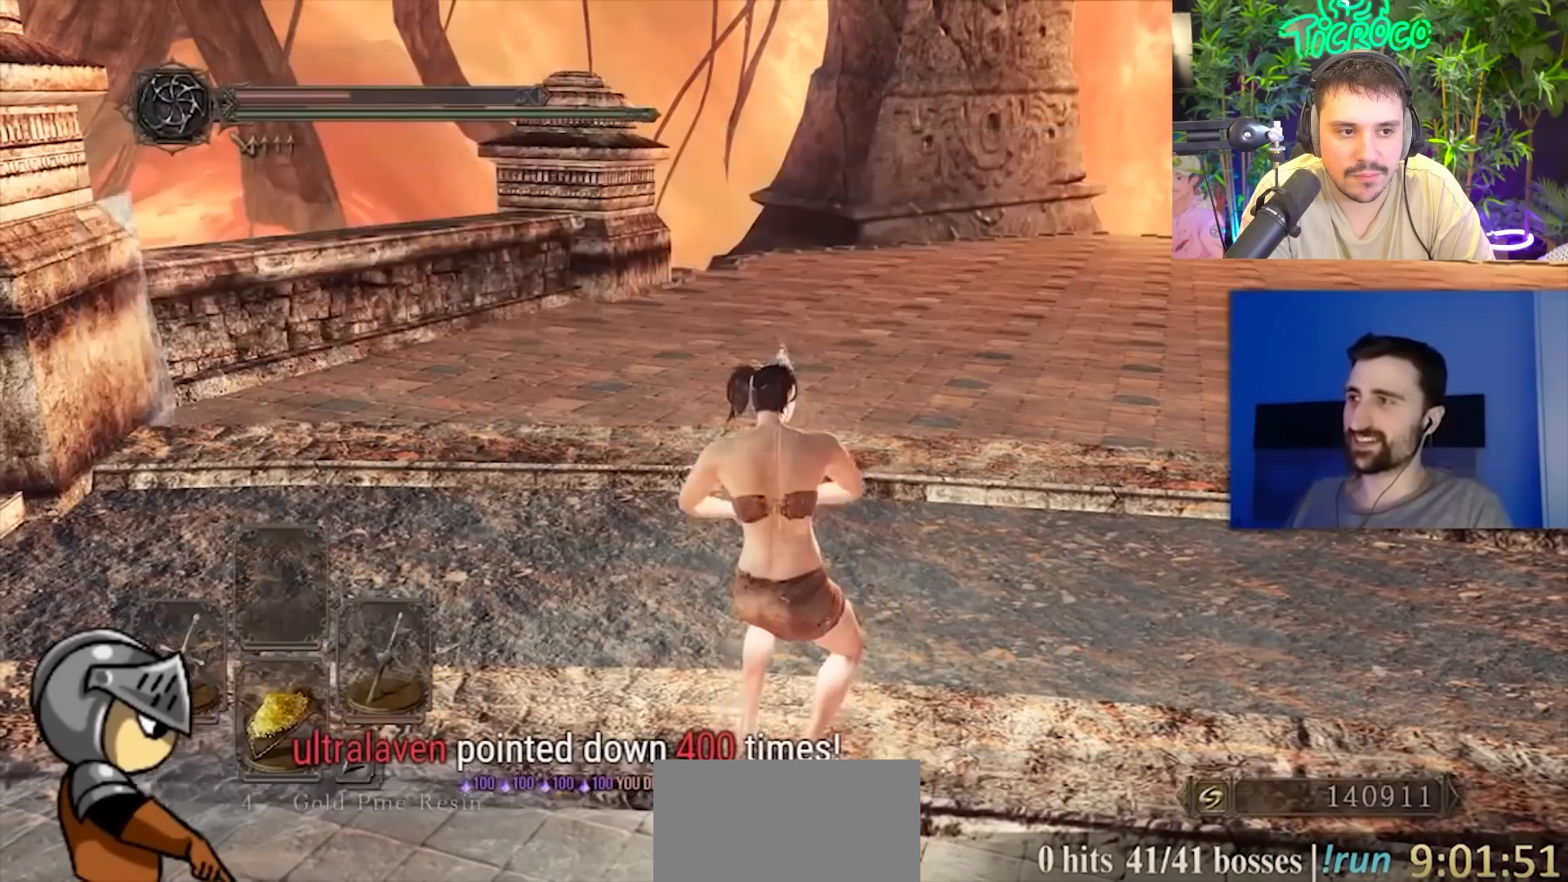
{"buttons": [], "left_stick": "center", "right_stick": "center", "events": []}
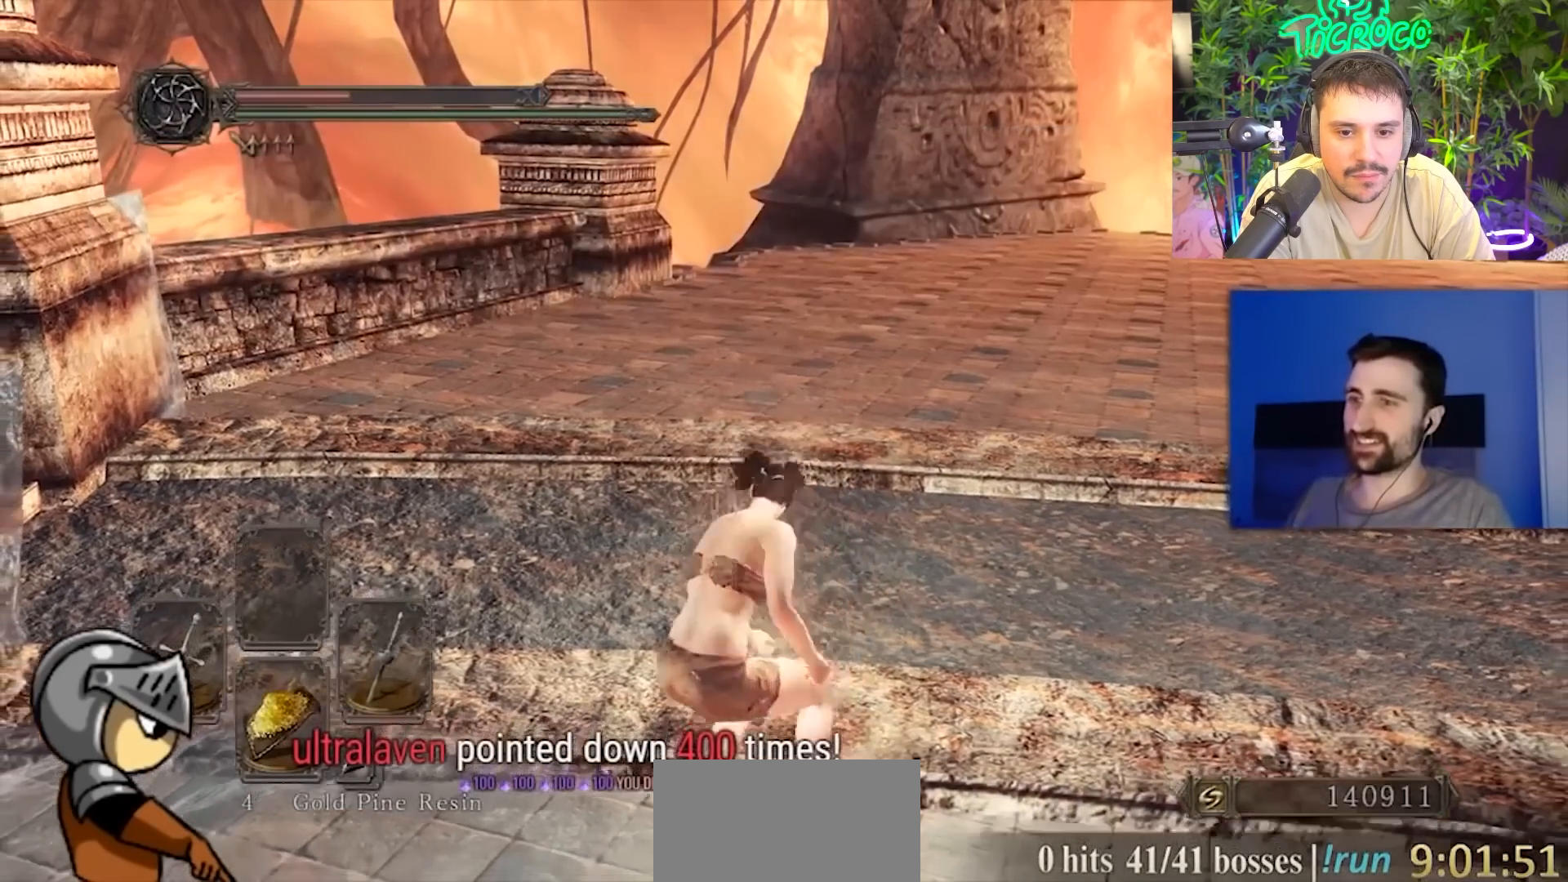
{"buttons": [], "left_stick": "center", "right_stick": "down-left", "events": [[217, "right_stick", "down-left"]]}
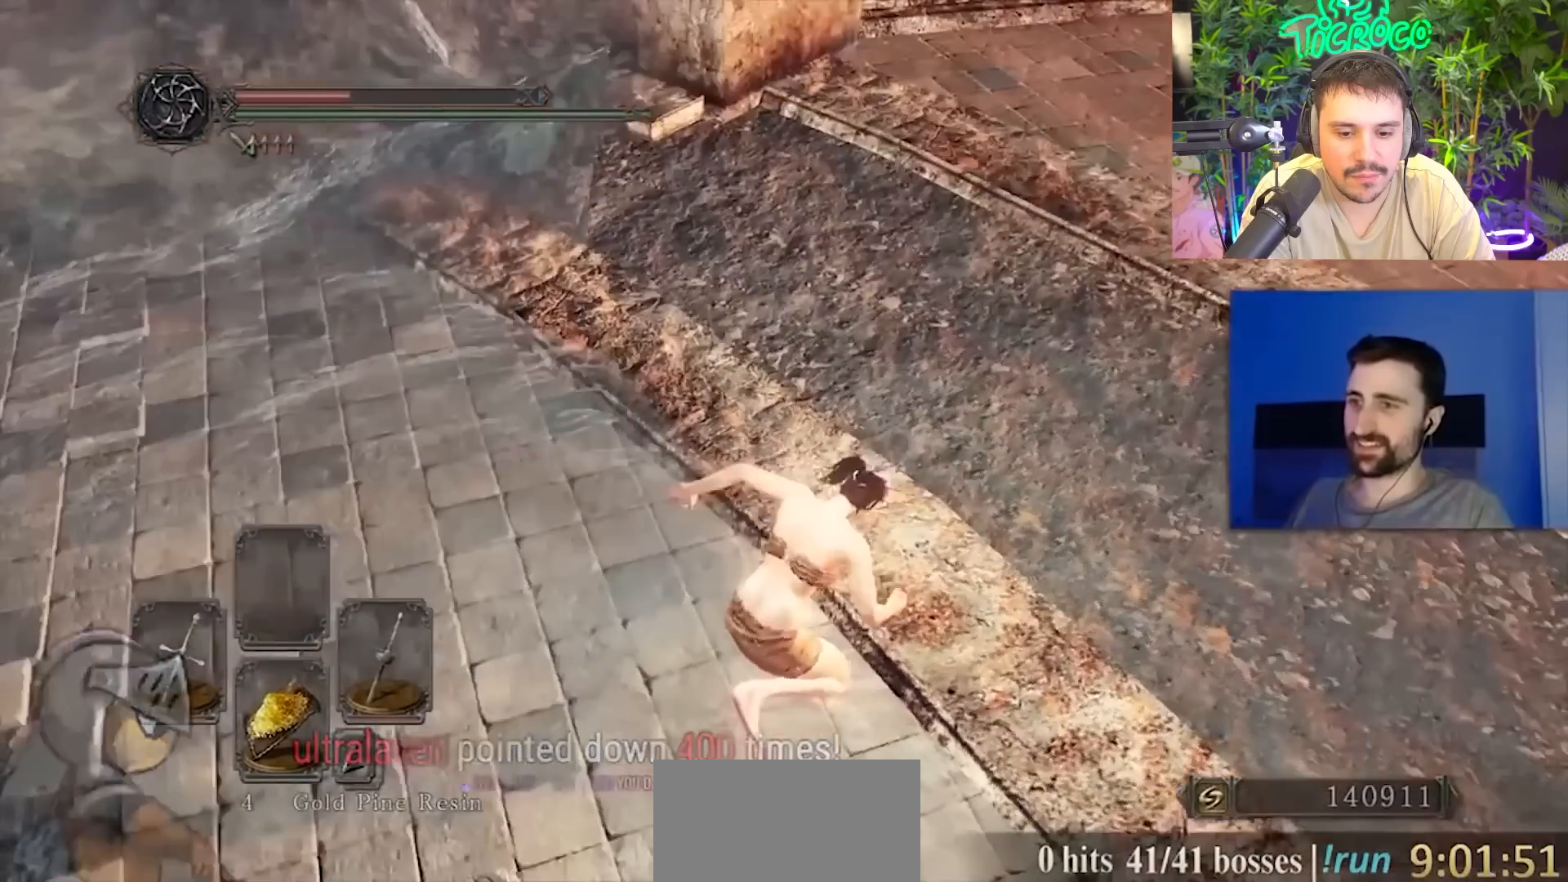
{"buttons": [], "left_stick": "center", "right_stick": "center", "events": [[50, "right_stick", "left"], [250, "right_stick", "center"]]}
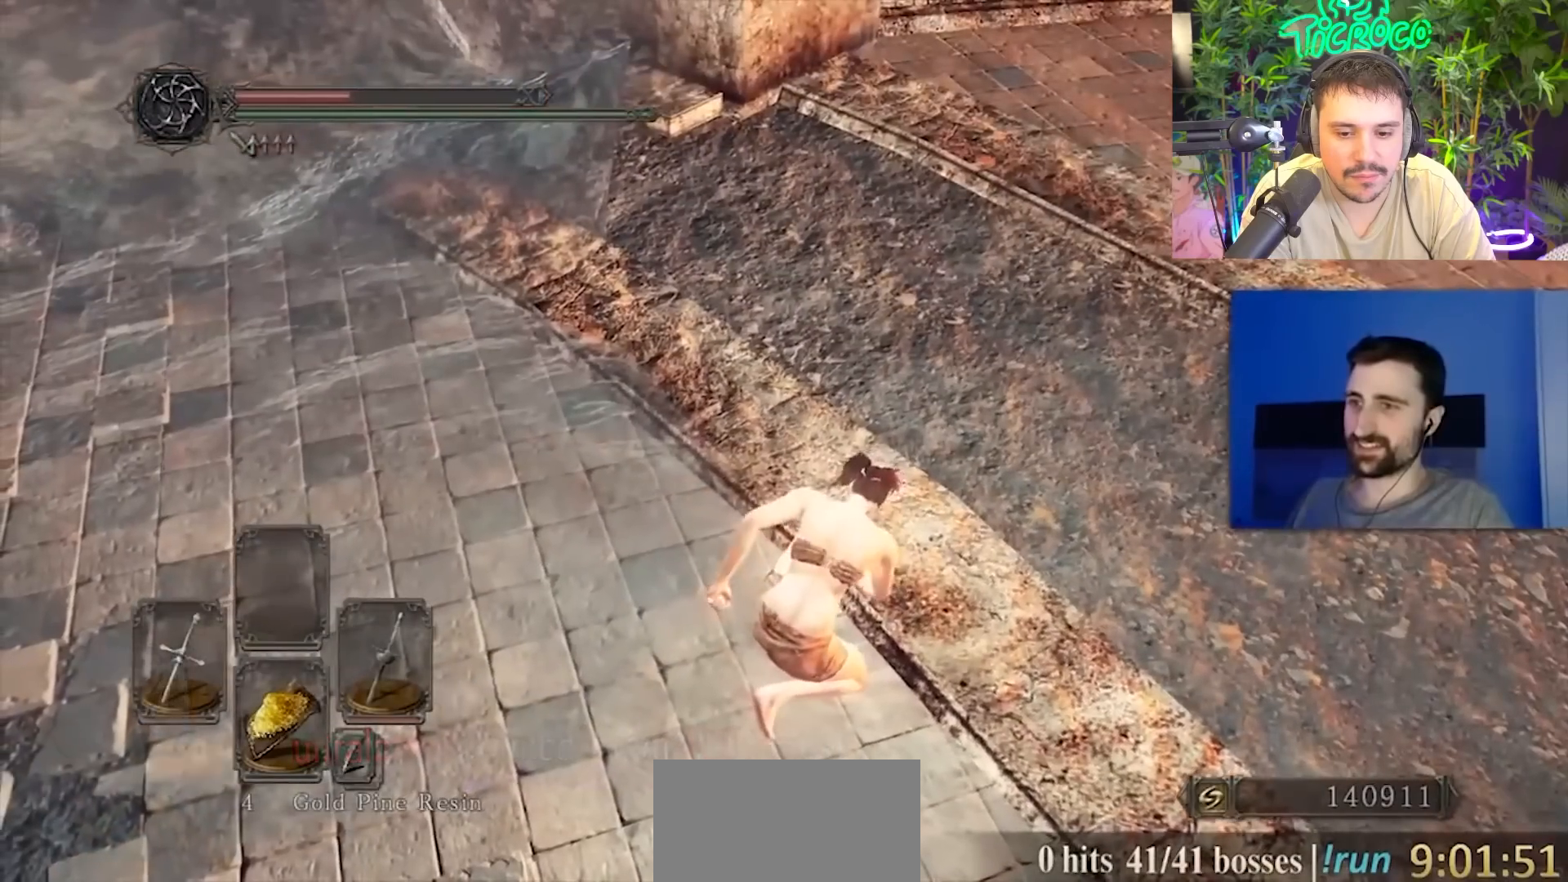
{"buttons": [], "left_stick": "center", "right_stick": "center", "events": []}
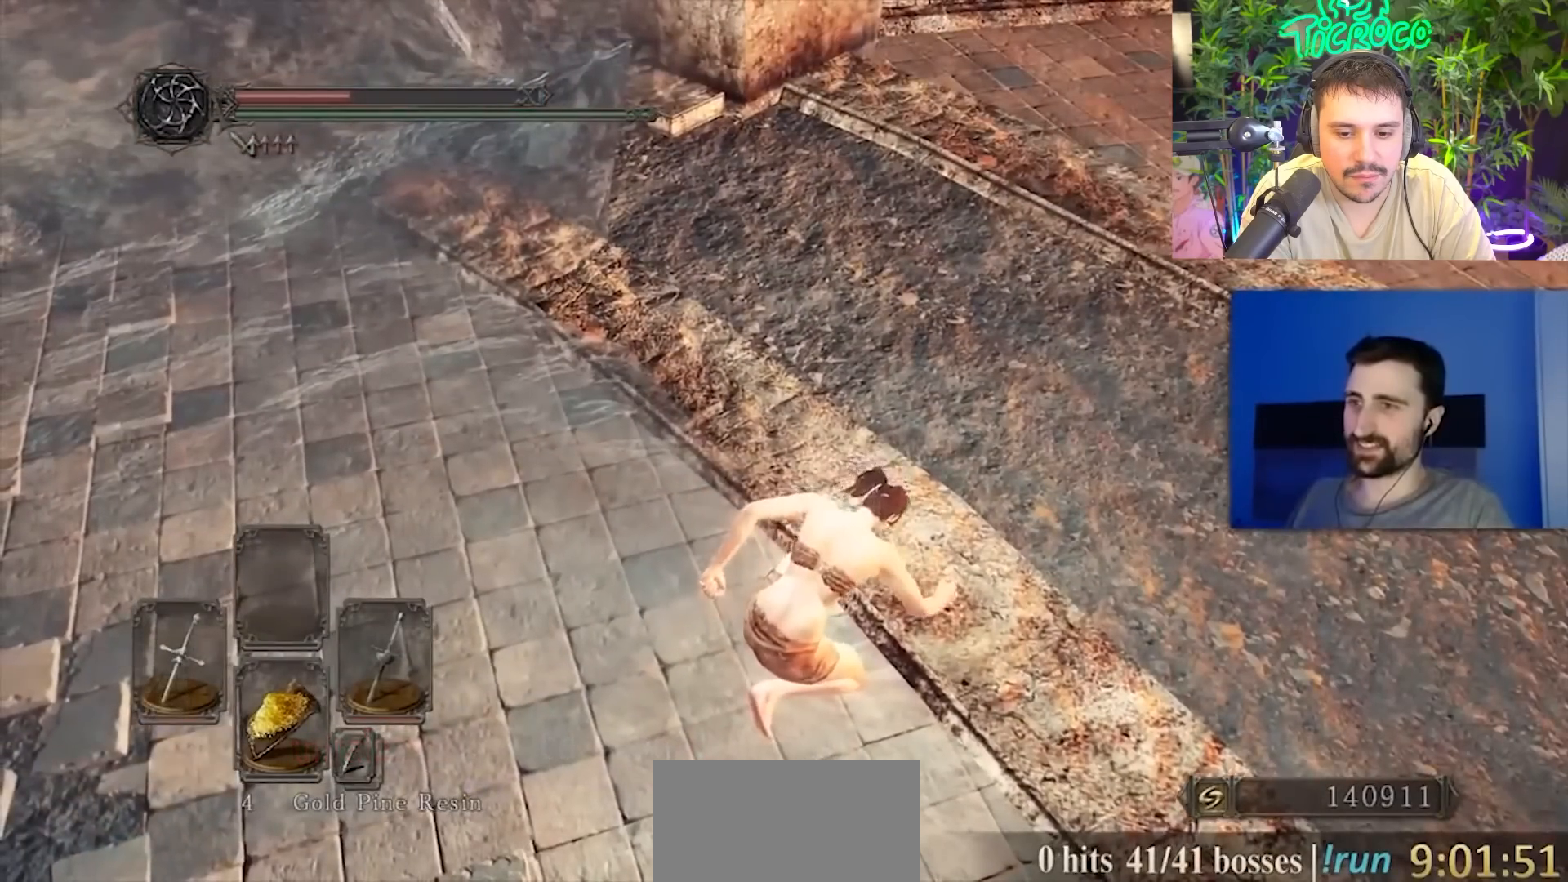
{"buttons": [], "left_stick": "center", "right_stick": "up-left", "events": [[50, "right_stick", "up-left"]]}
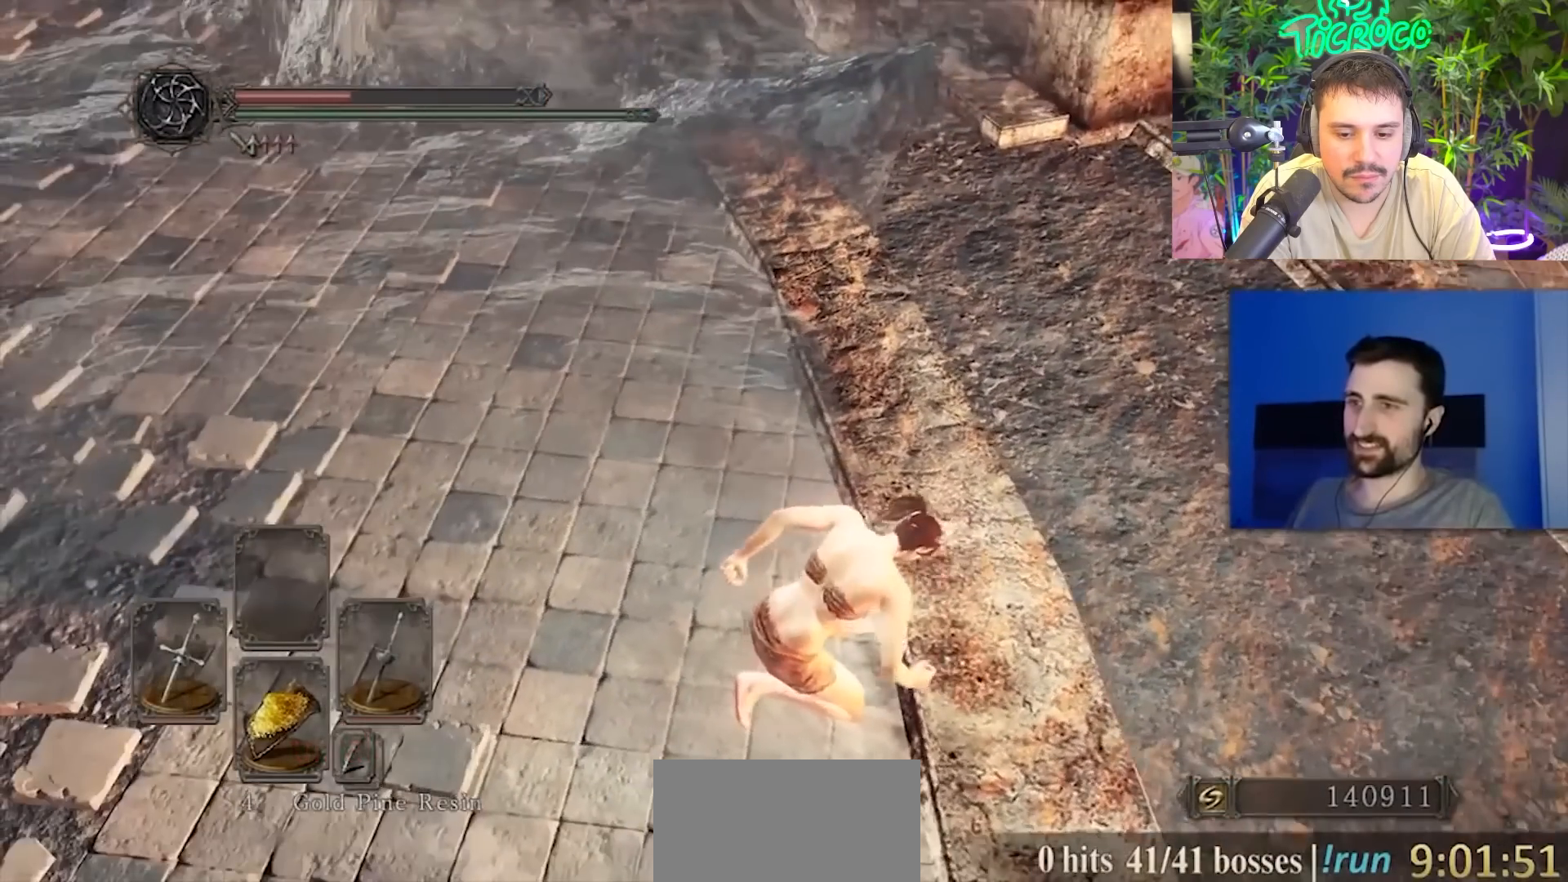
{"buttons": [], "left_stick": "down-right", "right_stick": "center", "events": [[84, "right_stick", "up"], [301, "right_stick", "center"], [351, "left_stick", "down-right"]]}
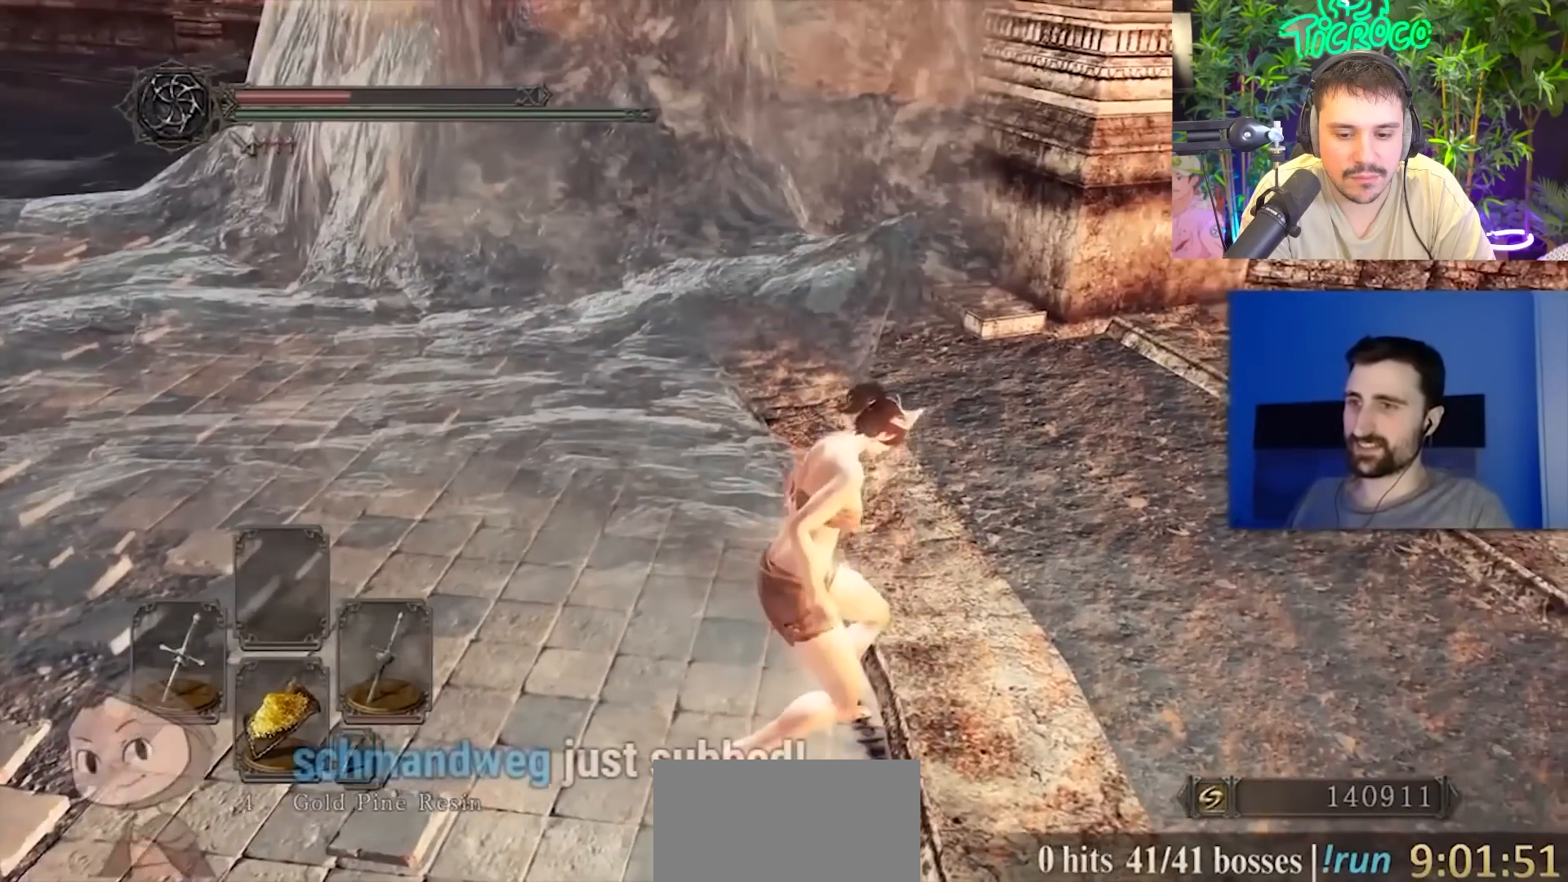
{"buttons": ["L2"], "left_stick": "down-right", "right_stick": "up-left", "events": [[150, "right_stick", "up-left"], [183, "L2", "down"]]}
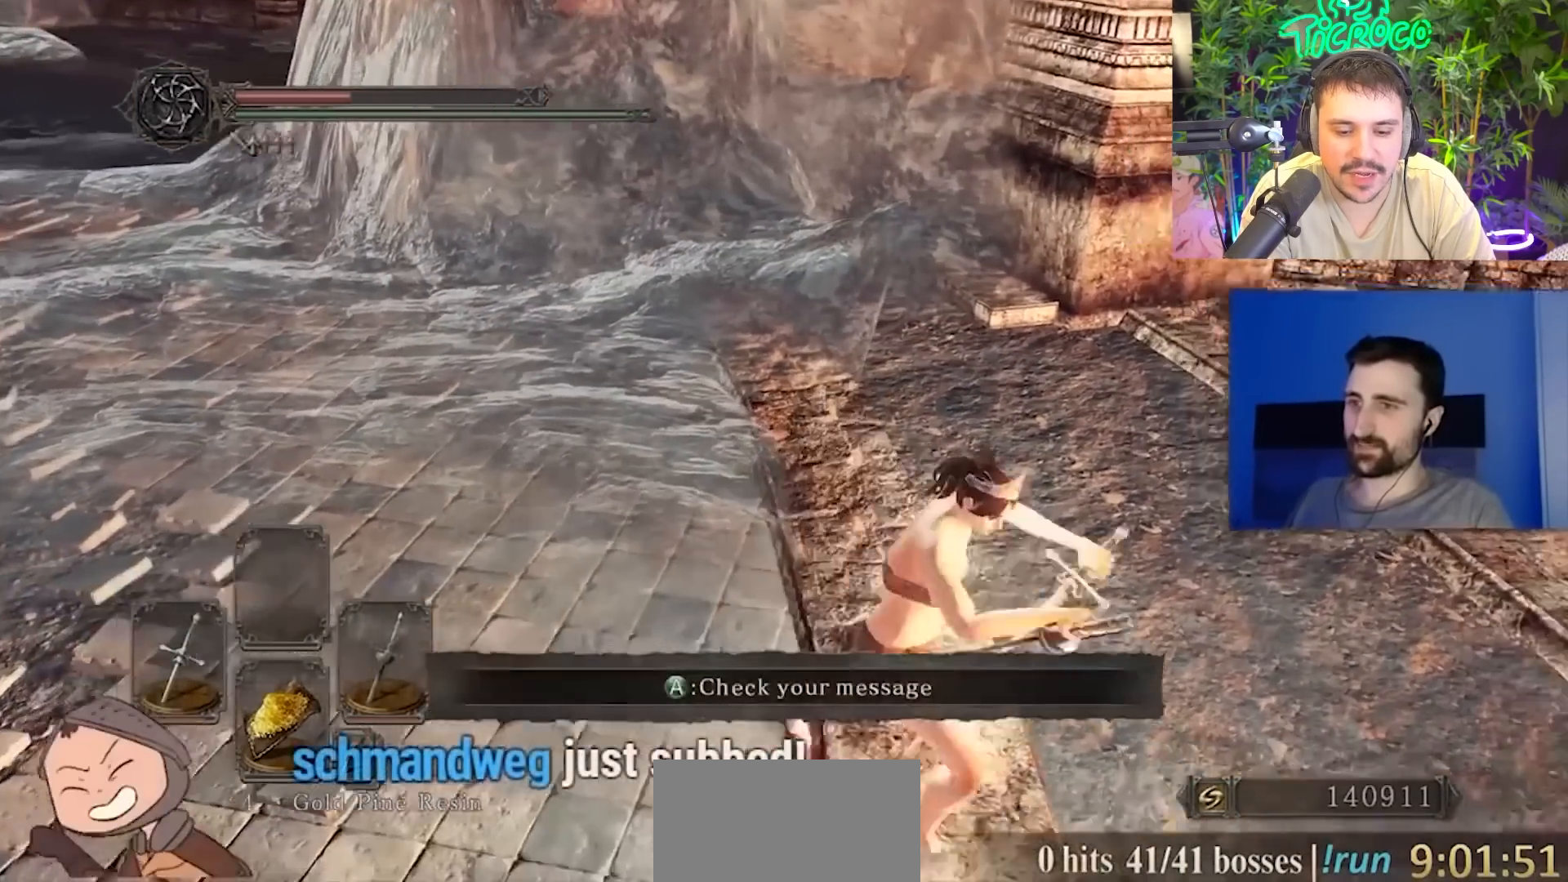
{"buttons": ["L2"], "left_stick": "center", "right_stick": "up-left", "events": [[384, "left_stick", "center"]]}